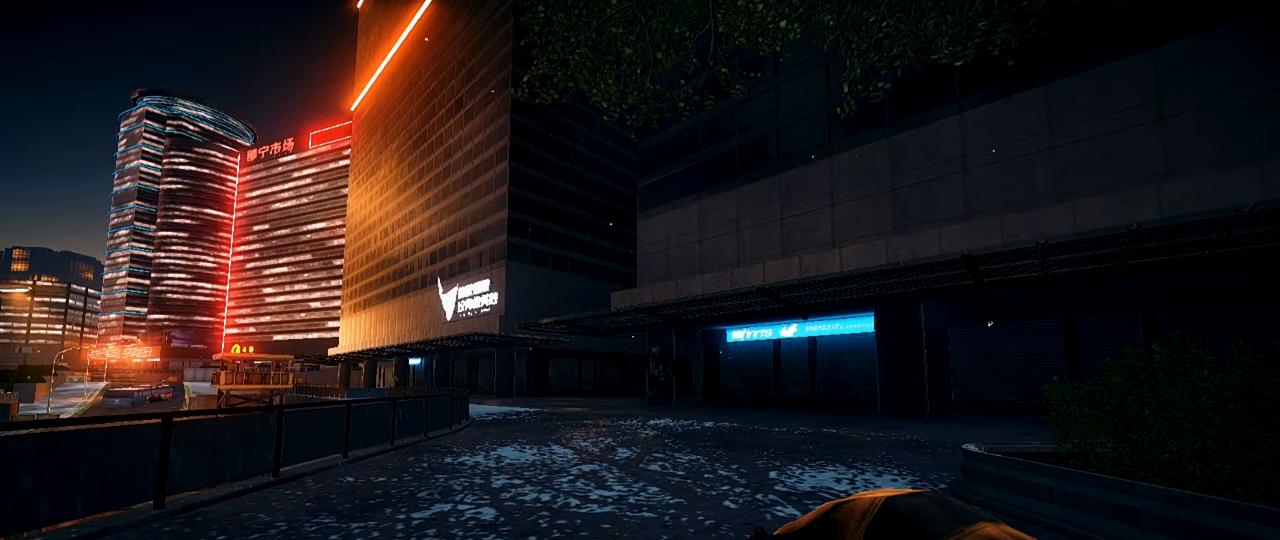
Gameplay with keyboard and mouse; each line is a JSON object with the keys and mouse buttons held at the frame after it. "events" lists presses ("down") and releases ("up") of "1", "2", "3", "4", "5", "a", "alt", "c", "caps_lock", "ctrl", "d", "e", "f", "g", "q", "r", "s", "shift", "space", "t", "tab", "v", "w", "x", "z", "mouse_left", "mouse_wheel" and "mouse_right" between this image and that frame as [ms after this image, input, new state], when the widget could be followed in between. "mouse_left", "mouse_wheel", "mouse_right" = the "left", "wheel", "right" buttons of the "mouse" list. No other keys are recorded. "wheel" means that the mouse wheel is clicked or scrolled. Not read: mouse_move.
{"keys": ["shift", "w"], "mouse": [], "events": [[233, "w", "down"], [317, "shift", "down"]]}
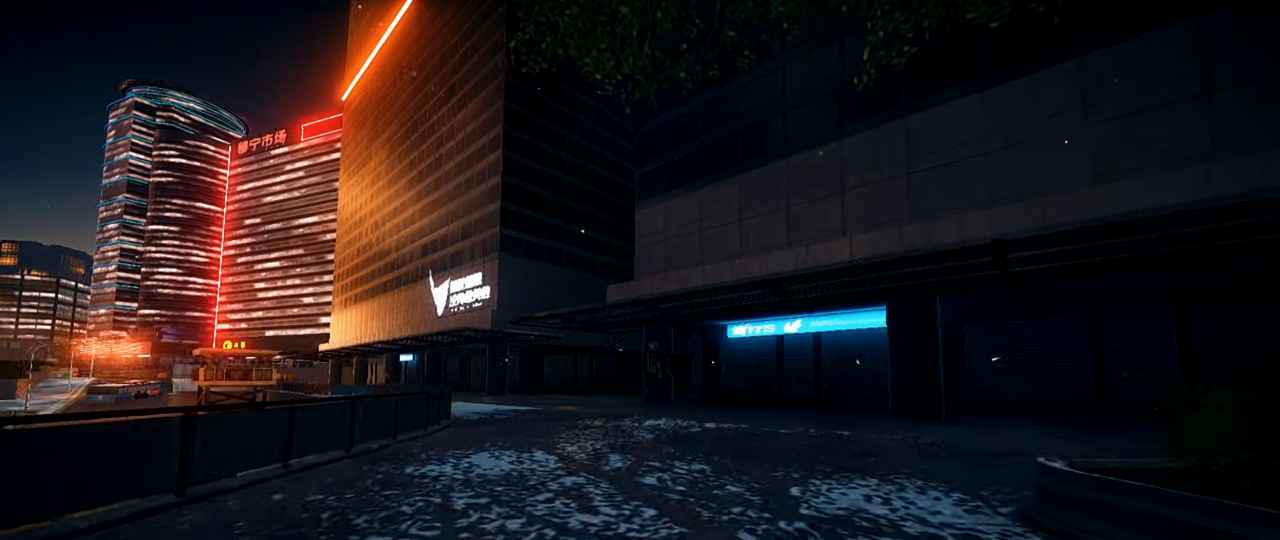
{"keys": ["shift", "w"], "mouse": [], "events": []}
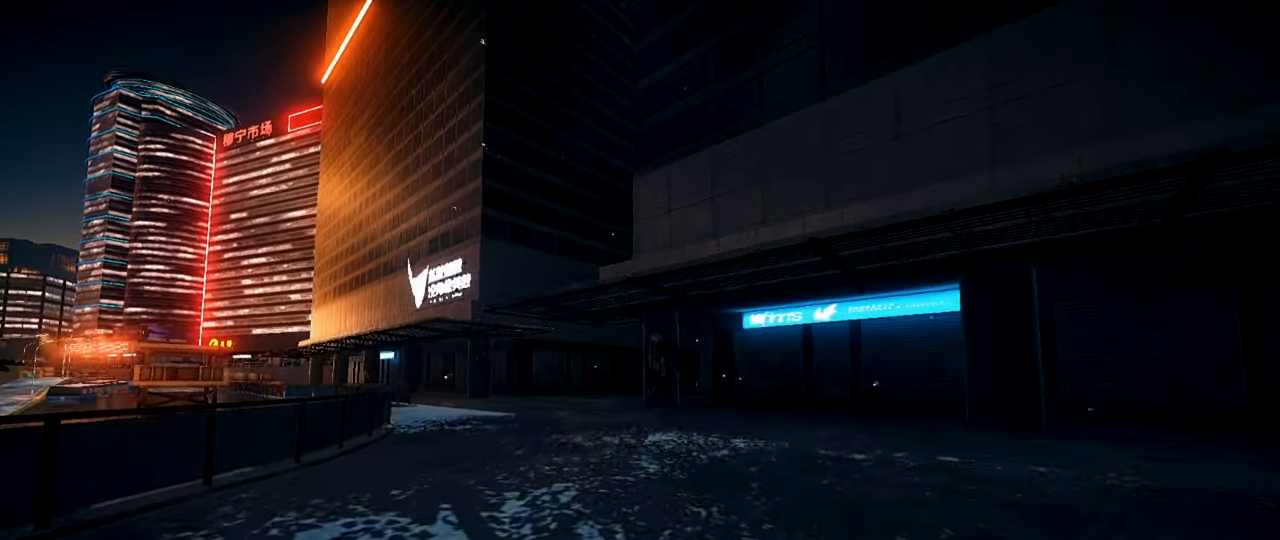
{"keys": ["shift", "w"], "mouse": [], "events": [[300, "d", "down"], [400, "d", "up"]]}
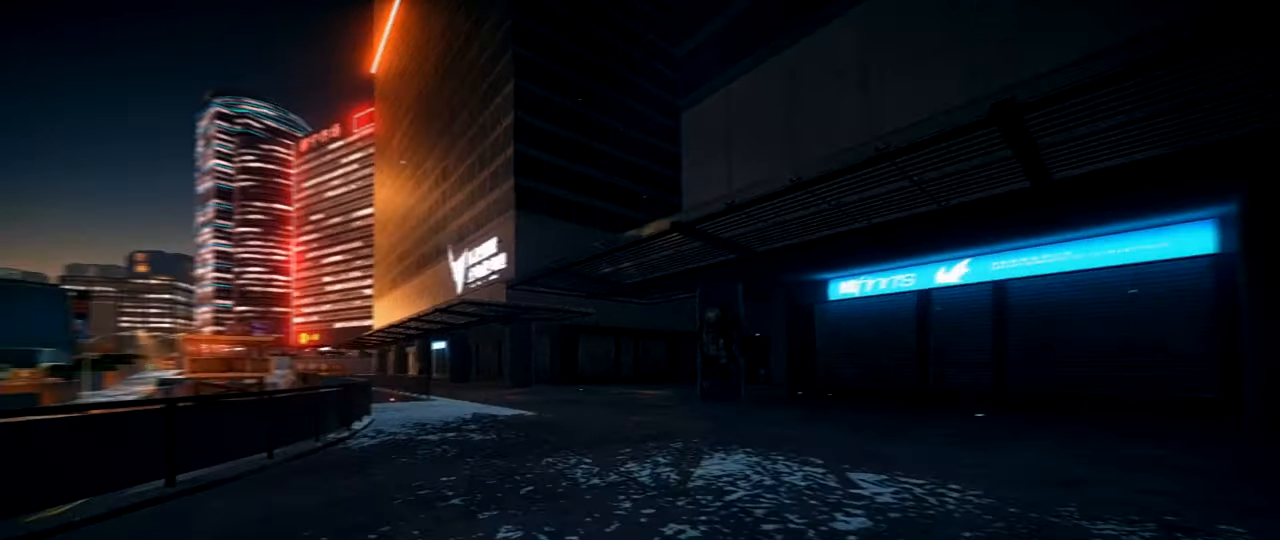
{"keys": ["shift", "w"], "mouse": [], "events": []}
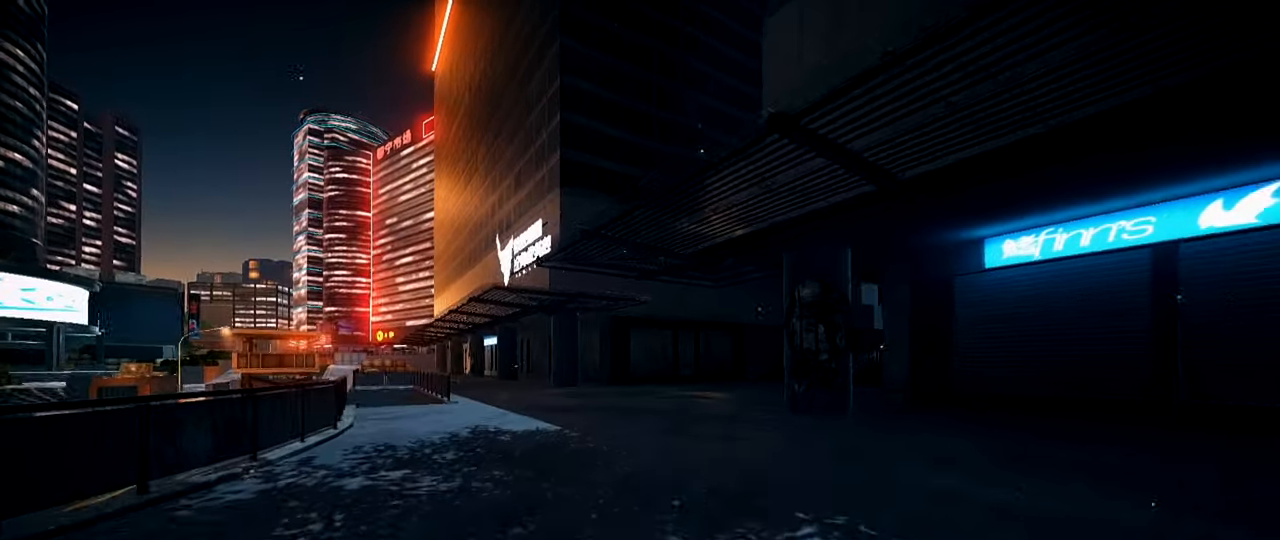
{"keys": ["shift", "w"], "mouse": [], "events": []}
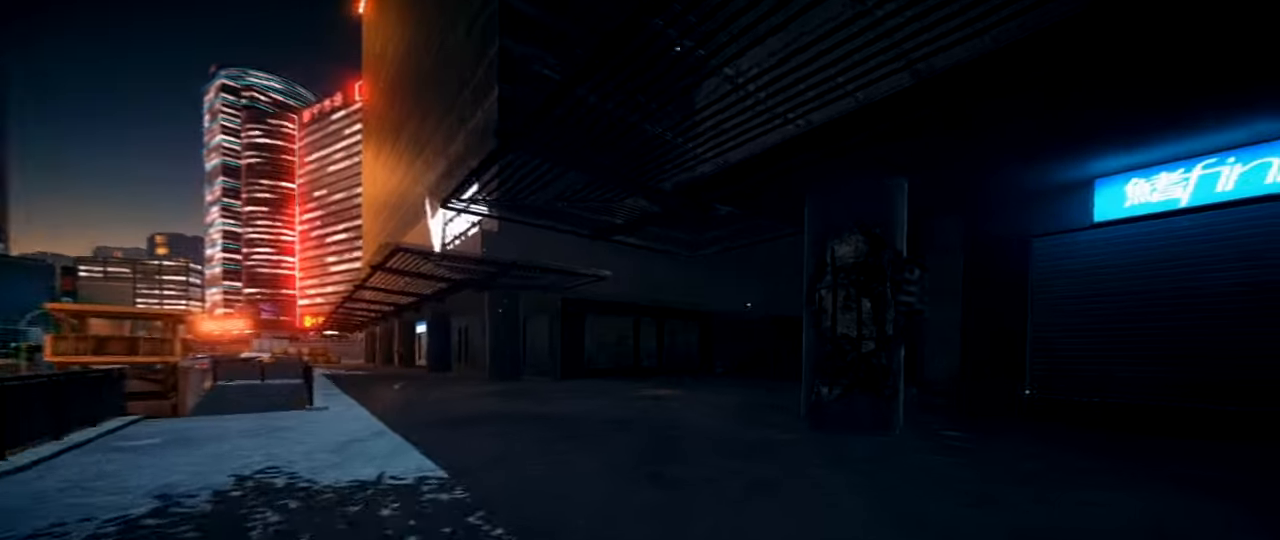
{"keys": ["ctrl"], "mouse": ["right"], "events": [[67, "1", "down"], [67, "space", "down"], [217, "1", "up"], [217, "w", "up"], [251, "shift", "up"], [251, "space", "up"], [401, "ctrl", "down"], [501, "mouse_right", "down"]]}
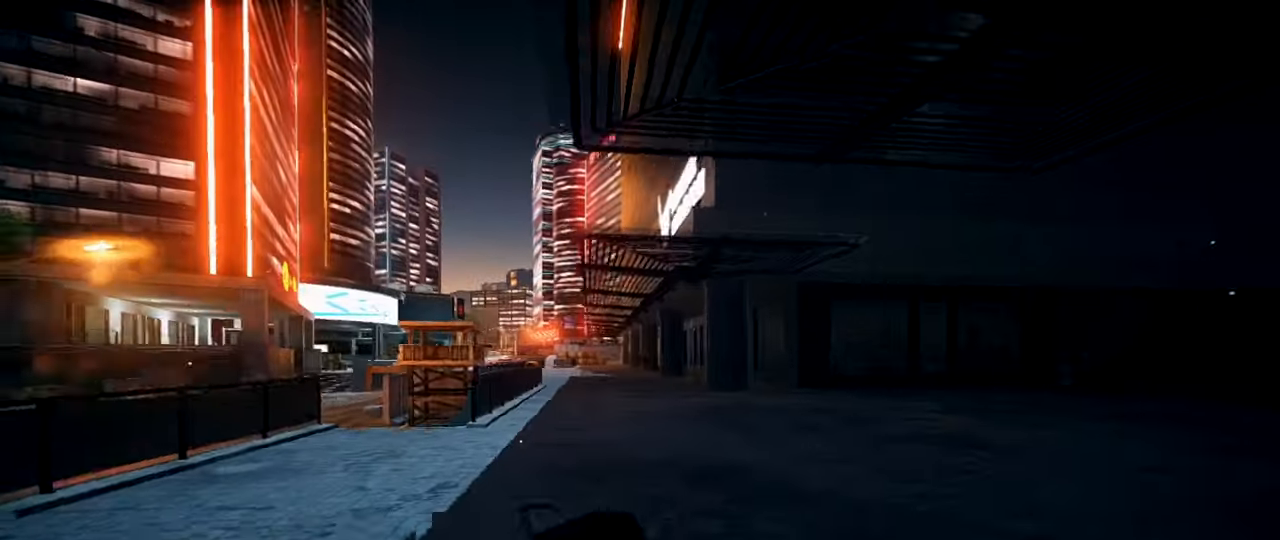
{"keys": [], "mouse": [], "events": [[183, "ctrl", "up"], [500, "mouse_right", "up"]]}
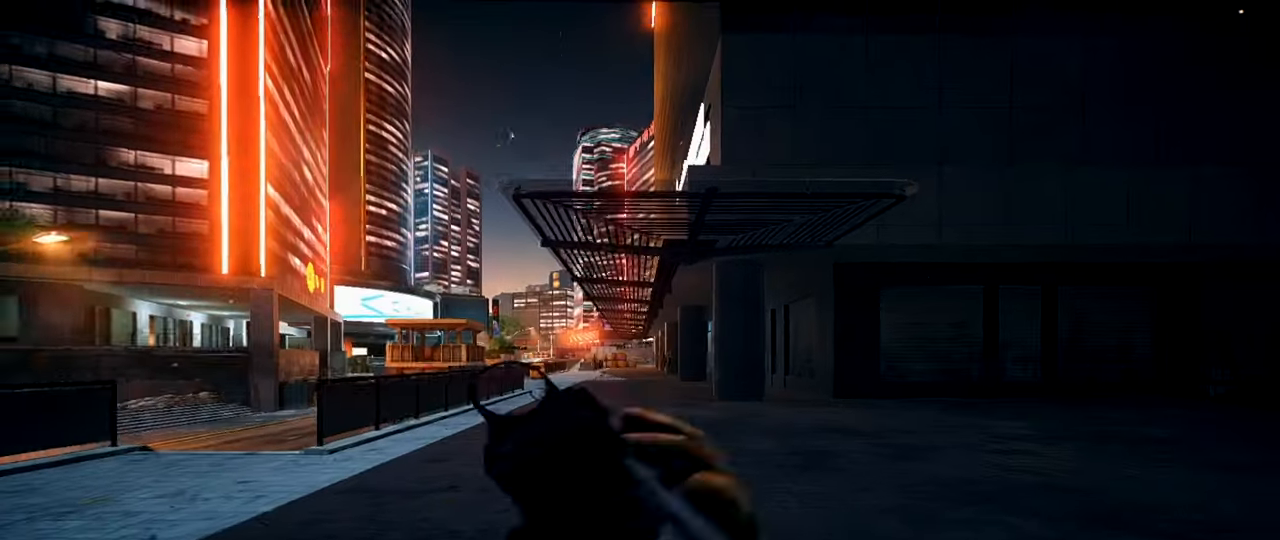
{"keys": [], "mouse": [], "events": [[101, "shift", "down"], [101, "w", "down"], [384, "shift", "up"], [384, "w", "up"]]}
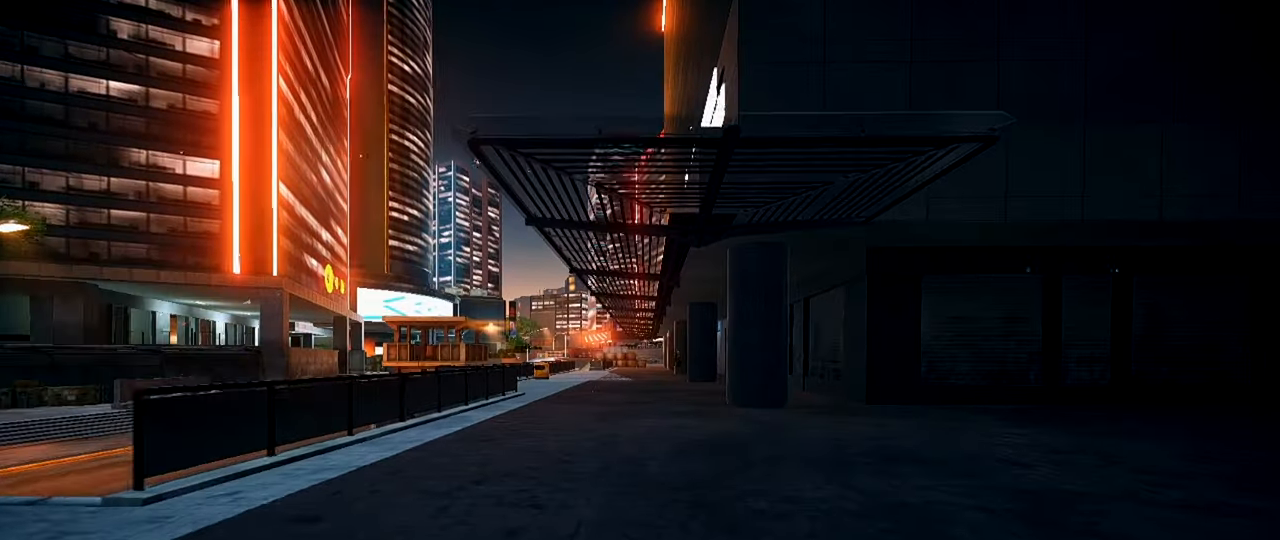
{"keys": ["ctrl"], "mouse": [], "events": [[17, "ctrl", "down"], [167, "ctrl", "up"], [267, "ctrl", "down"], [450, "ctrl", "up"], [500, "ctrl", "down"]]}
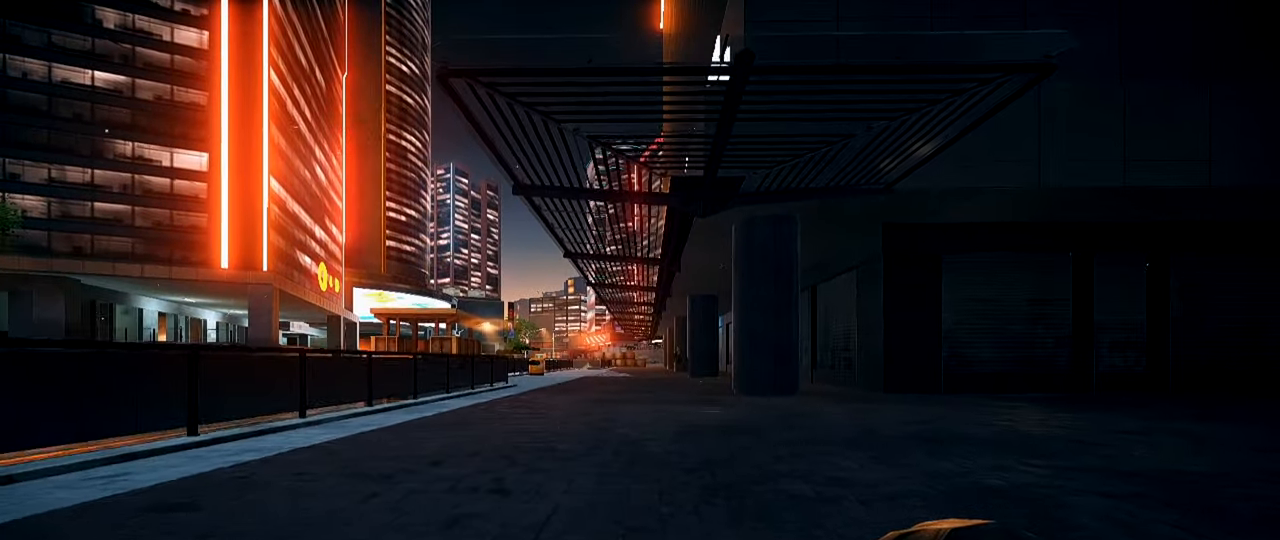
{"keys": ["shift", "w"], "mouse": [], "events": [[184, "ctrl", "up"], [368, "w", "down"], [418, "shift", "down"]]}
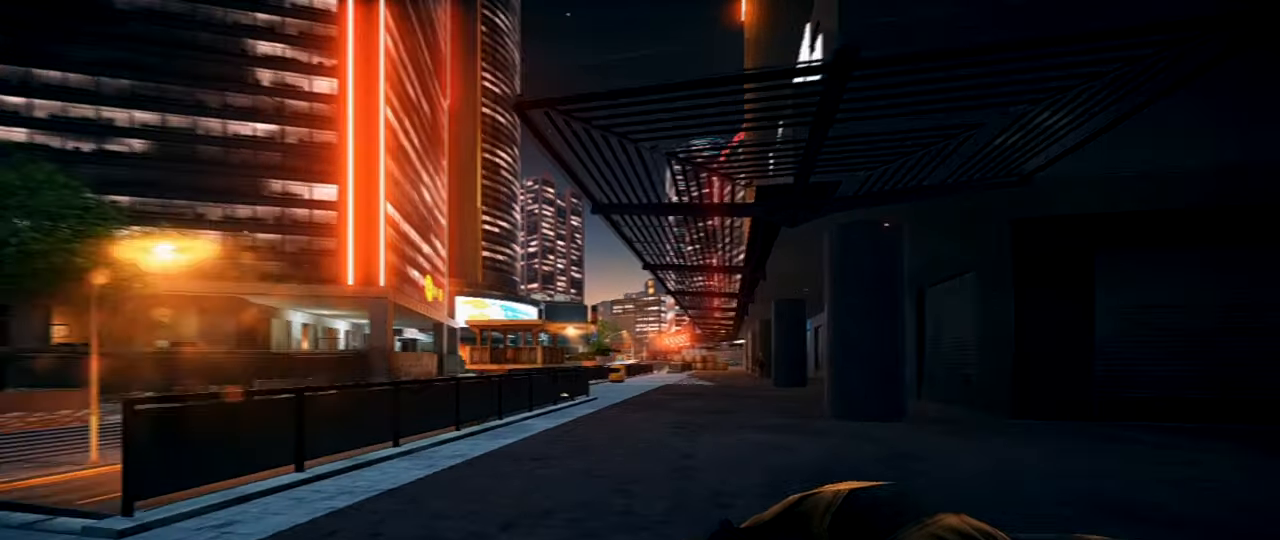
{"keys": [], "mouse": [], "events": [[217, "1", "down"], [234, "space", "down"], [434, "1", "up"], [434, "space", "up"], [434, "w", "up"], [484, "shift", "up"]]}
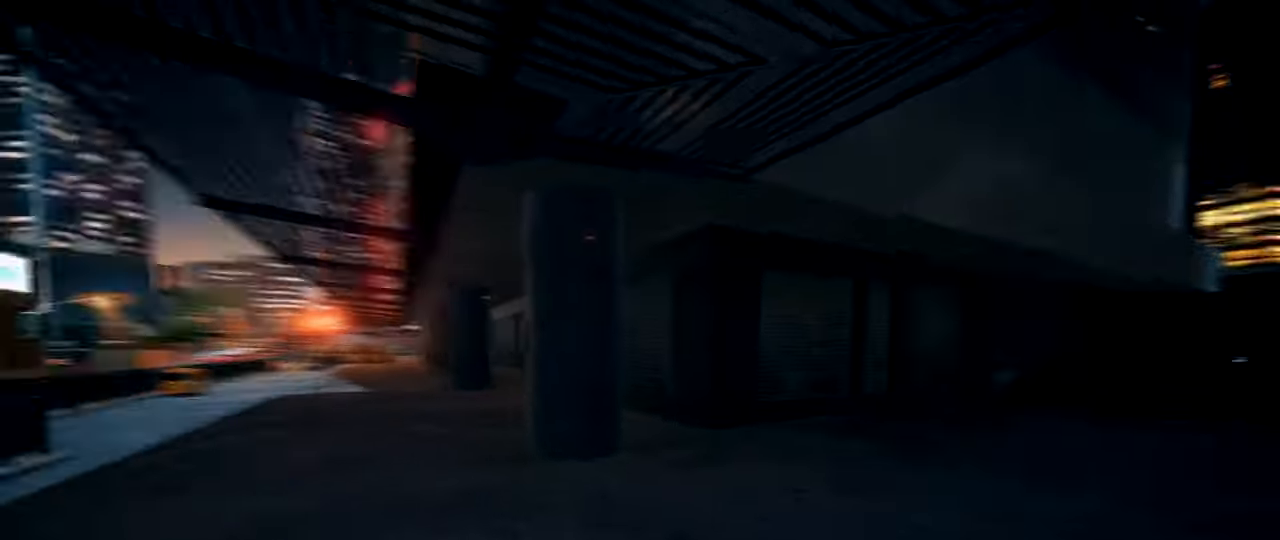
{"keys": ["shift", "w"], "mouse": ["right"], "events": [[67, "ctrl", "down"], [67, "mouse_right", "down"], [351, "ctrl", "up"], [451, "w", "down"], [501, "shift", "down"]]}
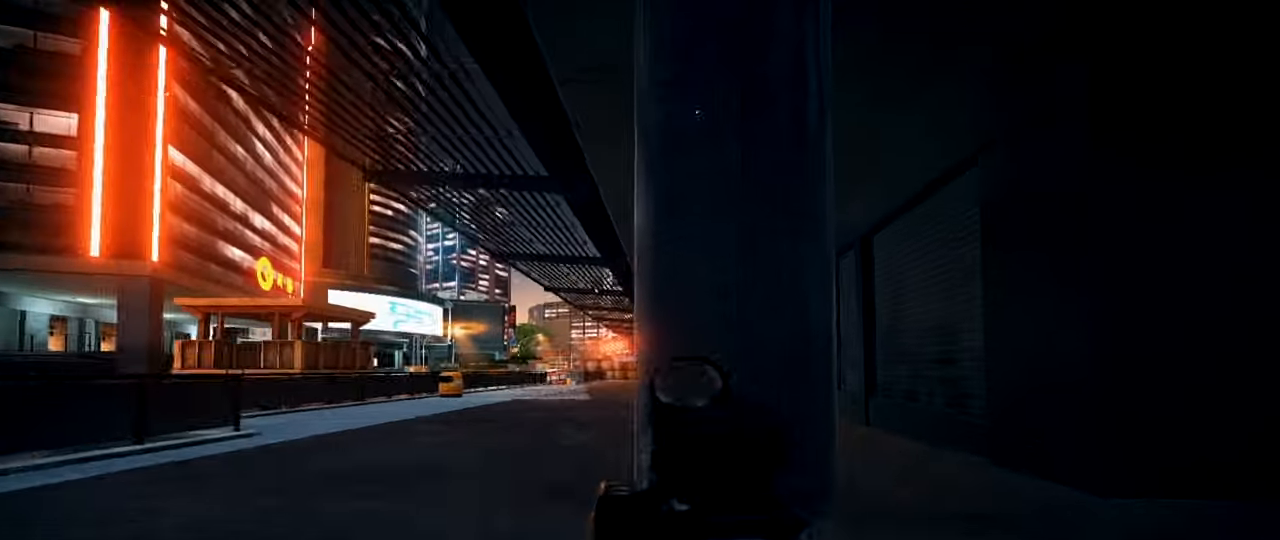
{"keys": ["ctrl"], "mouse": ["right"], "events": [[133, "mouse_right", "up"], [133, "space", "down"], [183, "1", "down"], [284, "space", "up"], [317, "1", "up"], [367, "shift", "up"], [367, "w", "up"], [467, "ctrl", "down"], [467, "mouse_right", "down"]]}
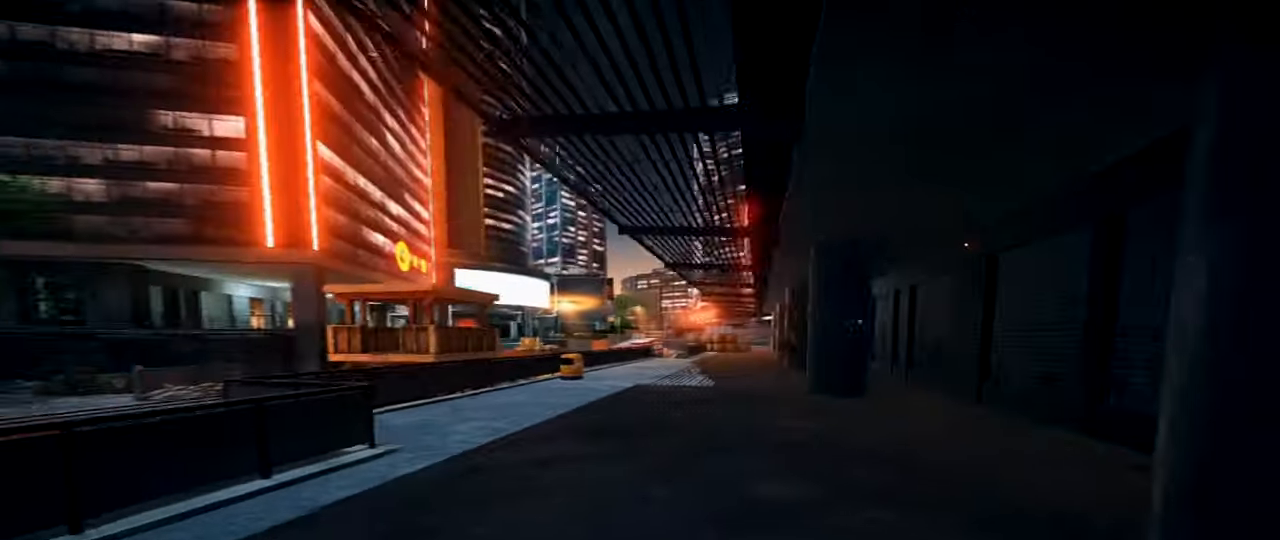
{"keys": ["w"], "mouse": ["right"], "events": [[384, "ctrl", "up"], [484, "w", "down"]]}
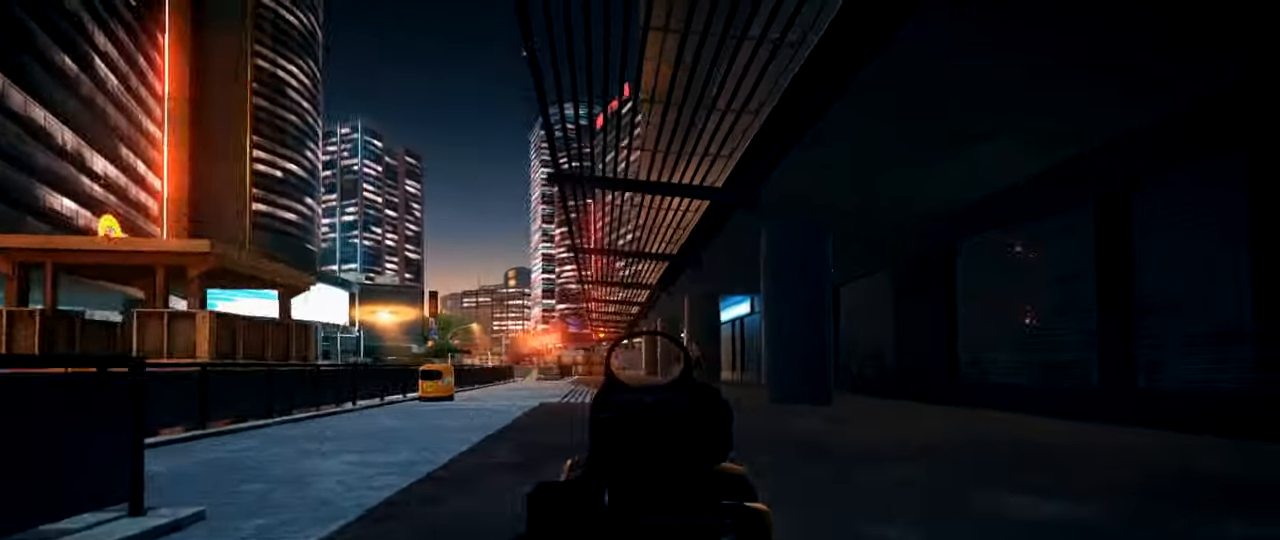
{"keys": ["ctrl"], "mouse": ["right"], "events": [[33, "shift", "down"], [67, "mouse_right", "up"], [117, "space", "down"], [167, "1", "down"], [300, "space", "up"], [350, "1", "up"], [350, "shift", "up"], [350, "w", "up"], [451, "mouse_right", "down"], [484, "ctrl", "down"]]}
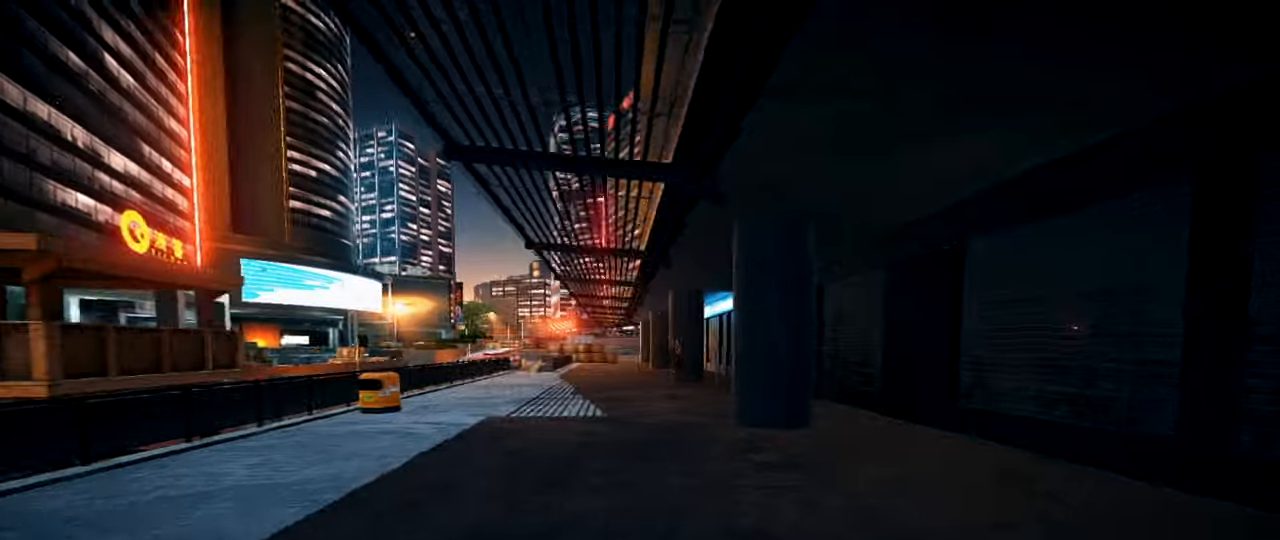
{"keys": [], "mouse": ["right"], "events": [[500, "ctrl", "up"]]}
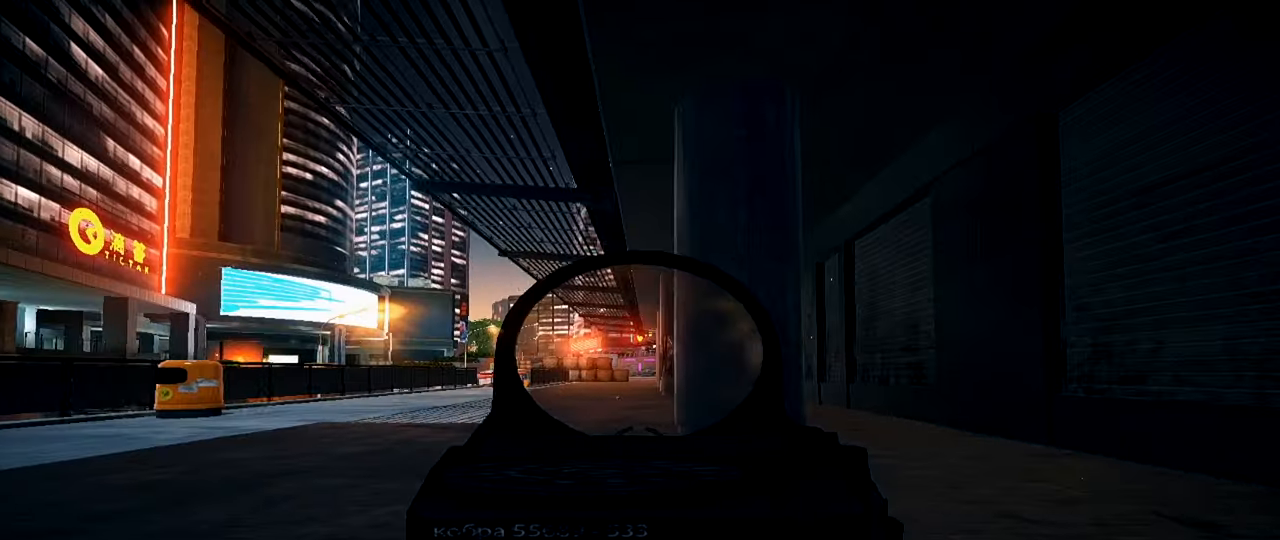
{"keys": [], "mouse": [], "events": [[50, "w", "down"], [100, "shift", "down"], [150, "mouse_right", "up"], [200, "space", "down"], [284, "1", "down"], [334, "space", "up"], [434, "1", "up"], [434, "shift", "up"], [484, "w", "up"]]}
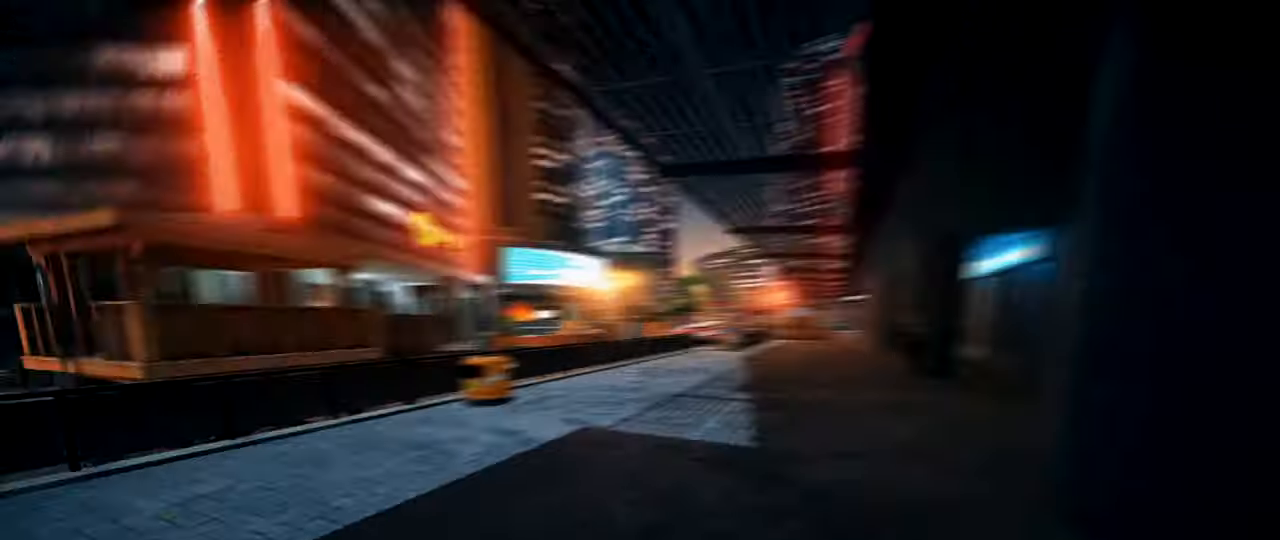
{"keys": ["ctrl"], "mouse": ["right"], "events": [[66, "ctrl", "down"], [66, "mouse_right", "down"]]}
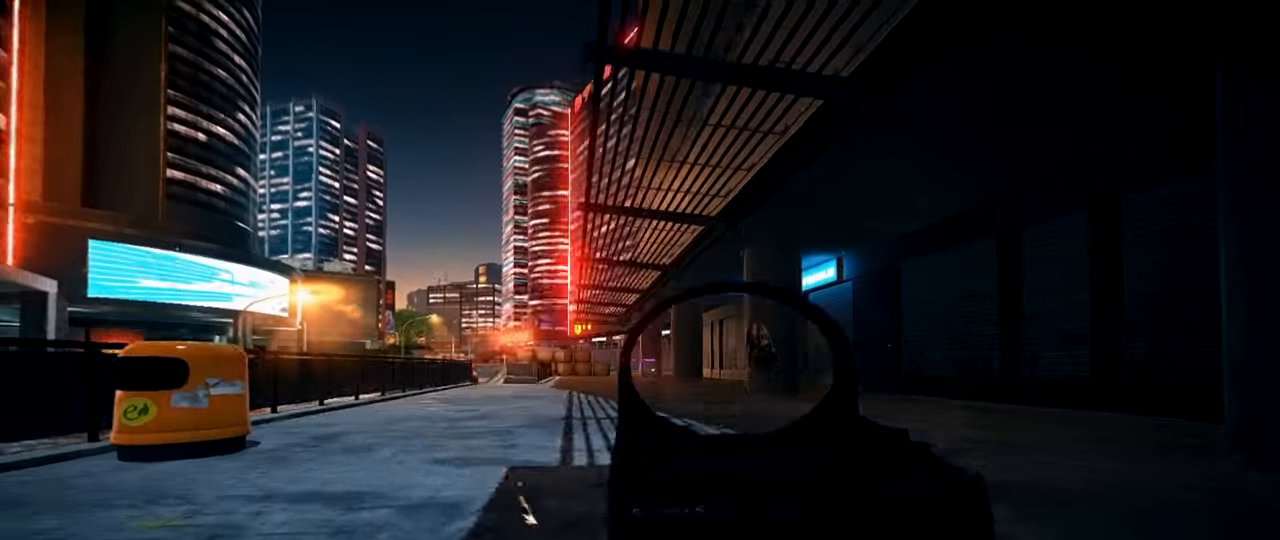
{"keys": ["w"], "mouse": [], "events": [[34, "ctrl", "up"], [134, "w", "down"], [184, "shift", "down"], [234, "mouse_right", "up"], [267, "space", "down"], [367, "1", "down"], [467, "space", "up"], [501, "1", "up"], [501, "shift", "up"]]}
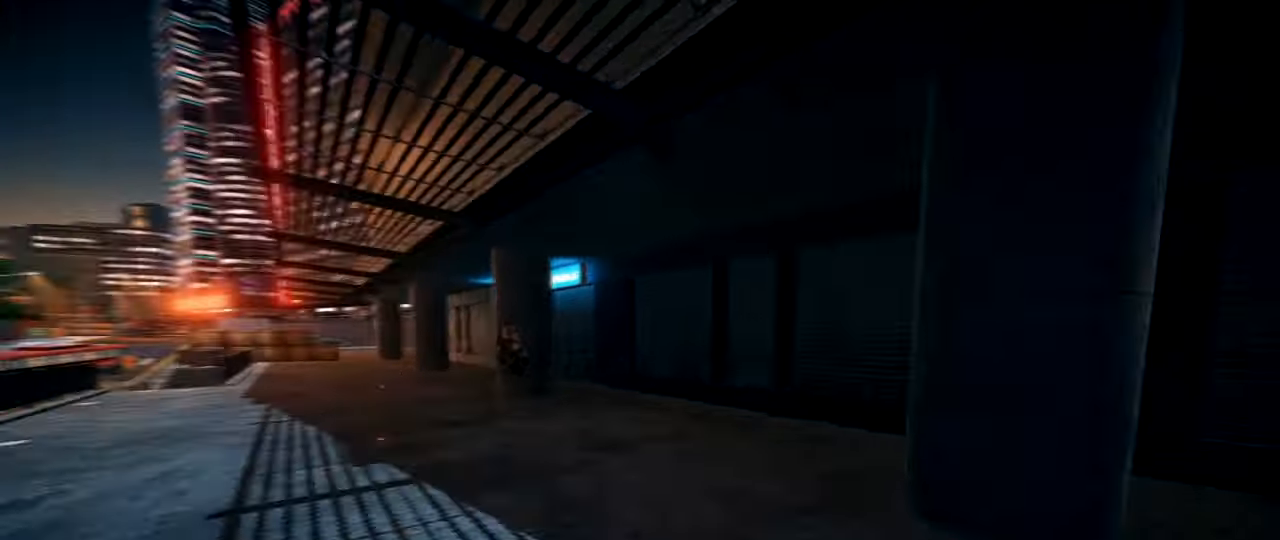
{"keys": ["ctrl"], "mouse": ["right"], "events": [[50, "w", "up"], [100, "mouse_right", "down"], [150, "ctrl", "down"]]}
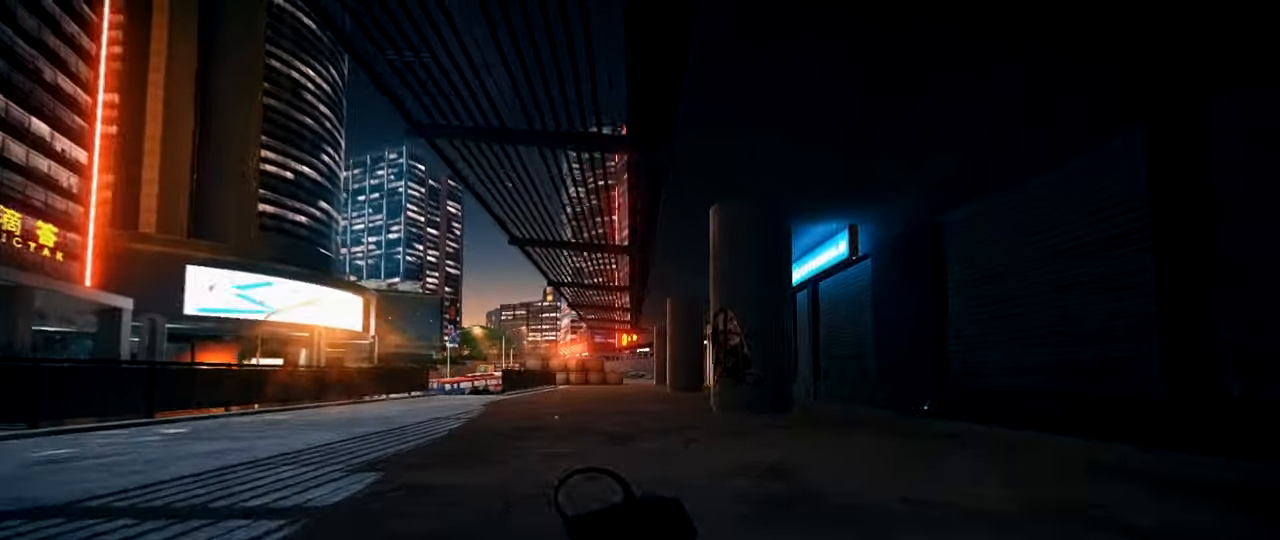
{"keys": ["1", "shift", "space", "w"], "mouse": [], "events": [[100, "ctrl", "up"], [234, "shift", "down"], [234, "w", "down"], [334, "mouse_right", "up"], [334, "space", "down"], [384, "1", "down"]]}
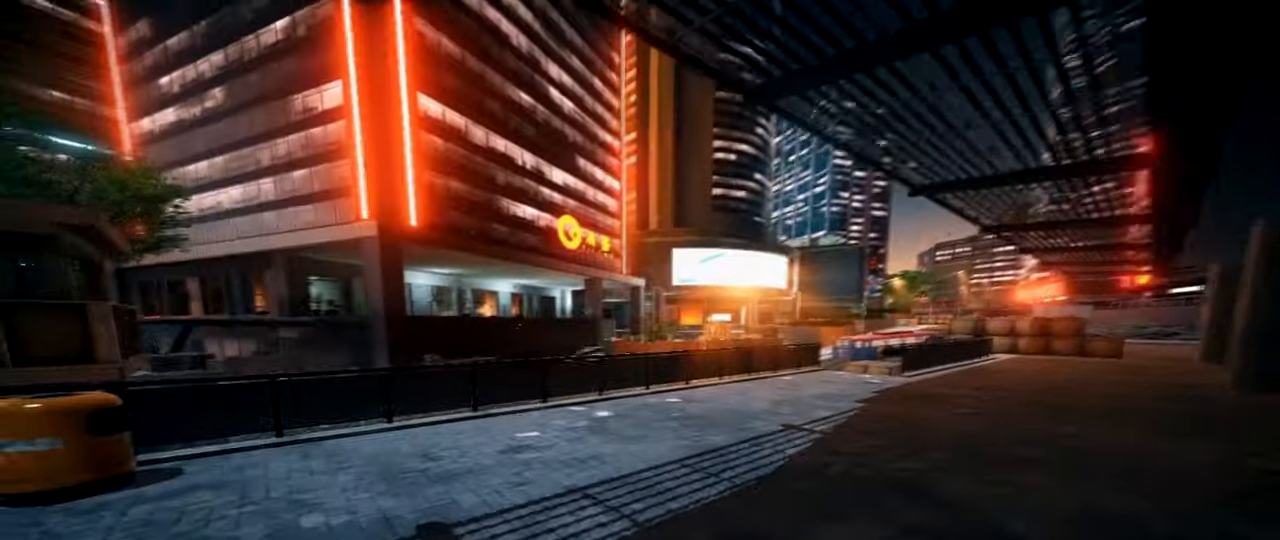
{"keys": ["ctrl"], "mouse": ["right"], "events": [[66, "1", "up"], [66, "space", "up"], [66, "w", "up"], [117, "shift", "up"], [217, "mouse_right", "down"], [267, "ctrl", "down"]]}
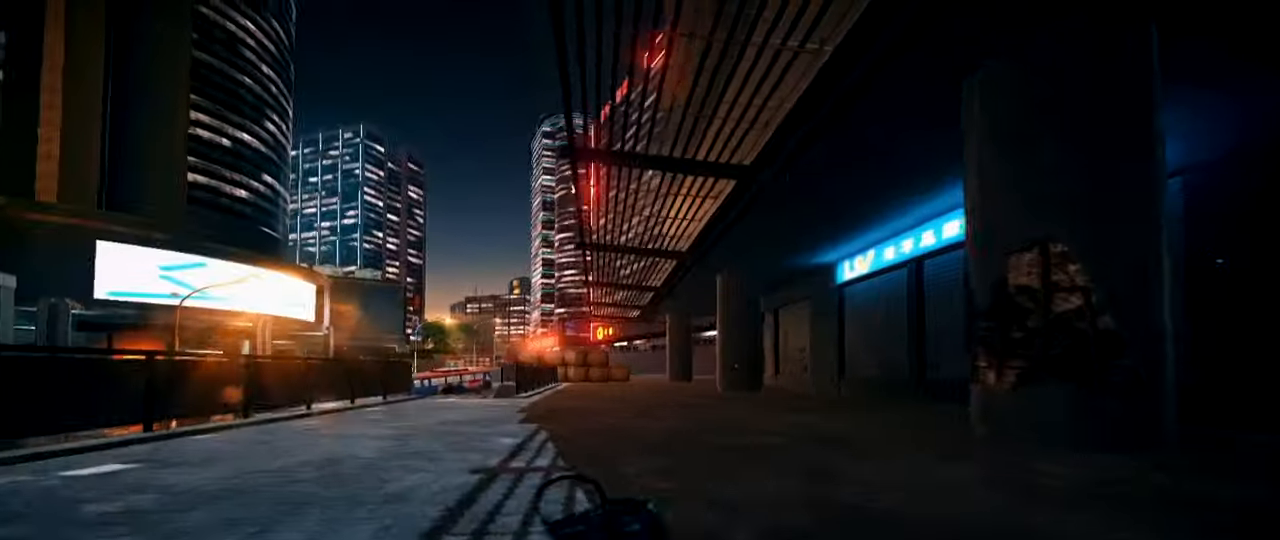
{"keys": ["shift", "space", "w"], "mouse": [], "events": [[234, "ctrl", "up"], [317, "shift", "down"], [317, "w", "down"], [367, "mouse_right", "up"], [467, "space", "down"]]}
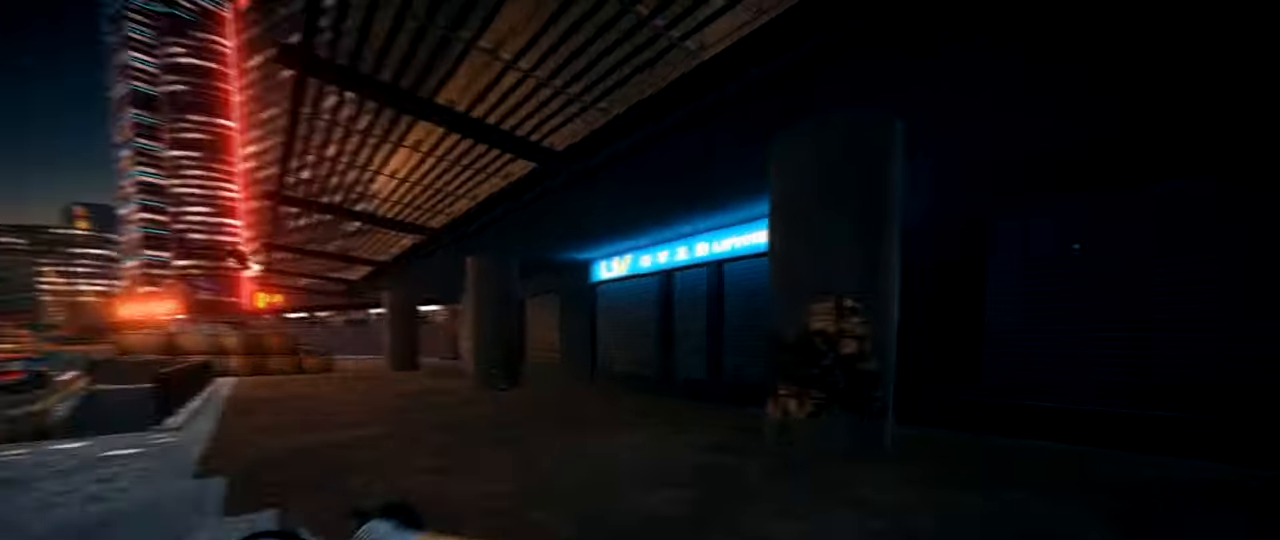
{"keys": ["ctrl"], "mouse": ["right"], "events": [[16, "1", "down"], [150, "space", "up"], [200, "1", "up"], [250, "shift", "up"], [250, "w", "up"], [283, "mouse_right", "down"], [333, "ctrl", "down"]]}
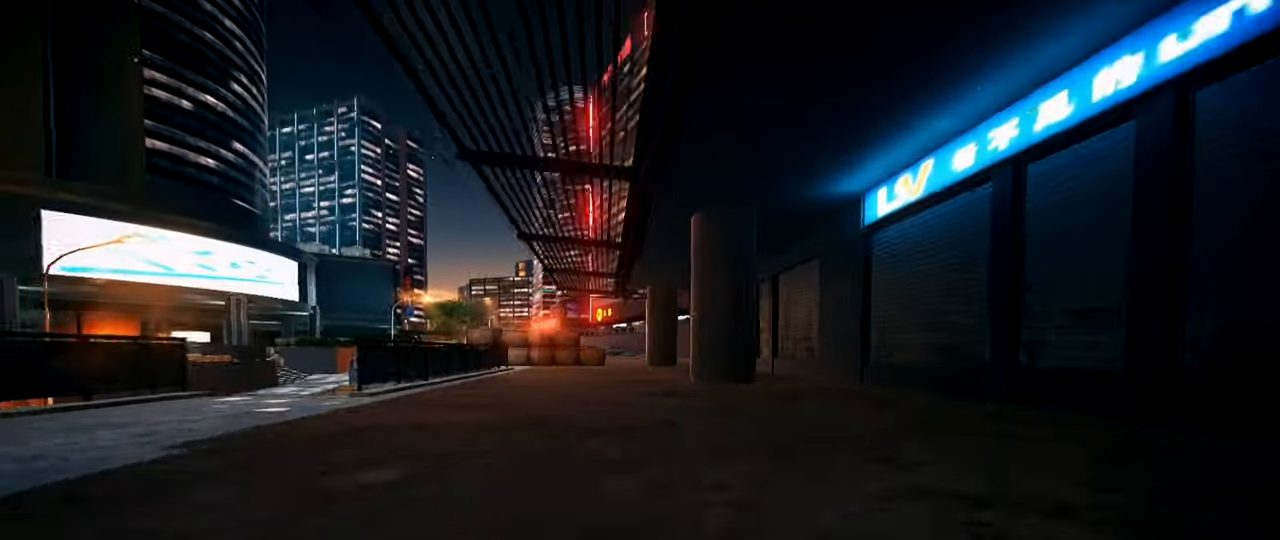
{"keys": ["shift", "w"], "mouse": ["right"], "events": [[301, "ctrl", "up"], [401, "w", "down"], [451, "shift", "down"]]}
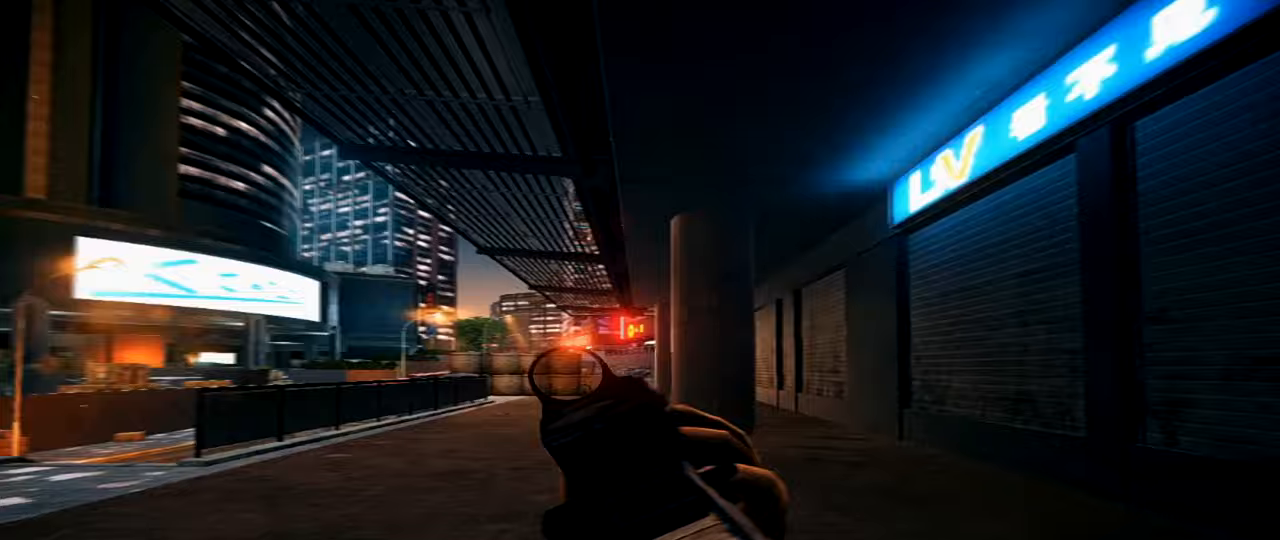
{"keys": ["ctrl"], "mouse": ["right"], "events": [[33, "mouse_right", "up"], [33, "space", "down"], [133, "1", "down"], [267, "1", "up"], [267, "space", "up"], [317, "shift", "up"], [317, "w", "up"], [417, "mouse_right", "down"], [467, "ctrl", "down"]]}
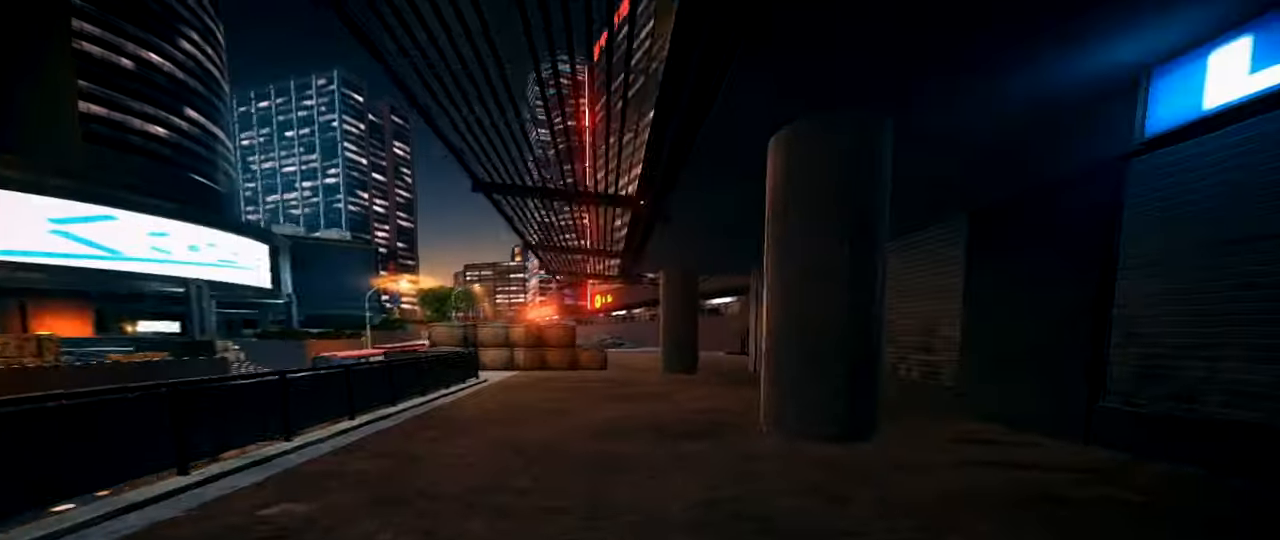
{"keys": ["ctrl"], "mouse": ["right"], "events": []}
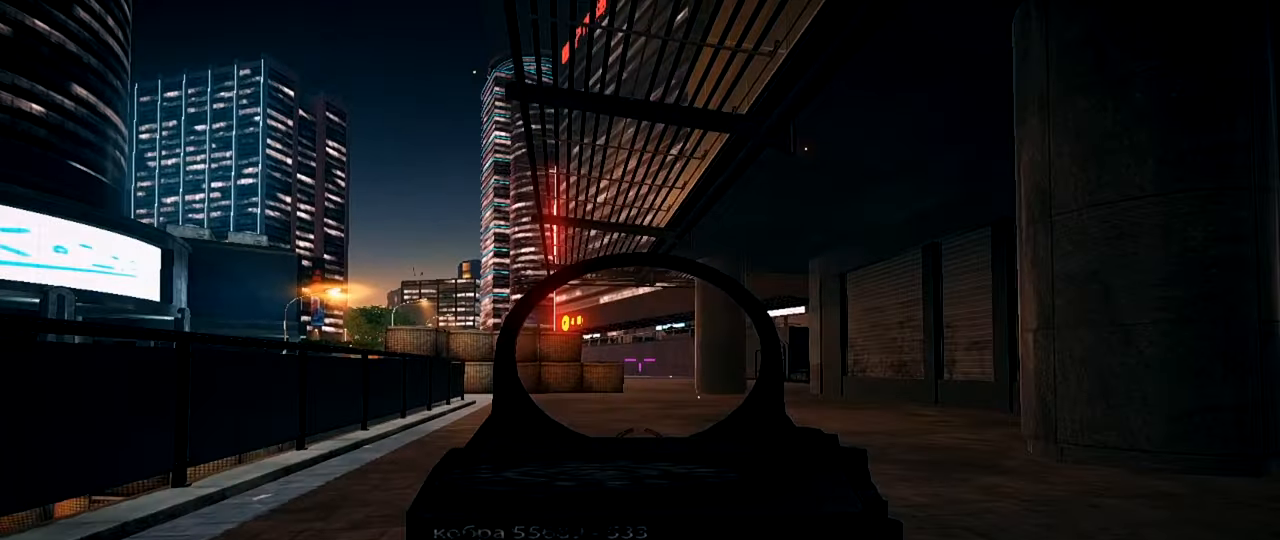
{"keys": ["1", "shift", "space", "w"], "mouse": [], "events": [[117, "ctrl", "up"], [167, "w", "down"], [217, "shift", "down"], [300, "mouse_right", "up"], [350, "space", "down"], [450, "1", "down"]]}